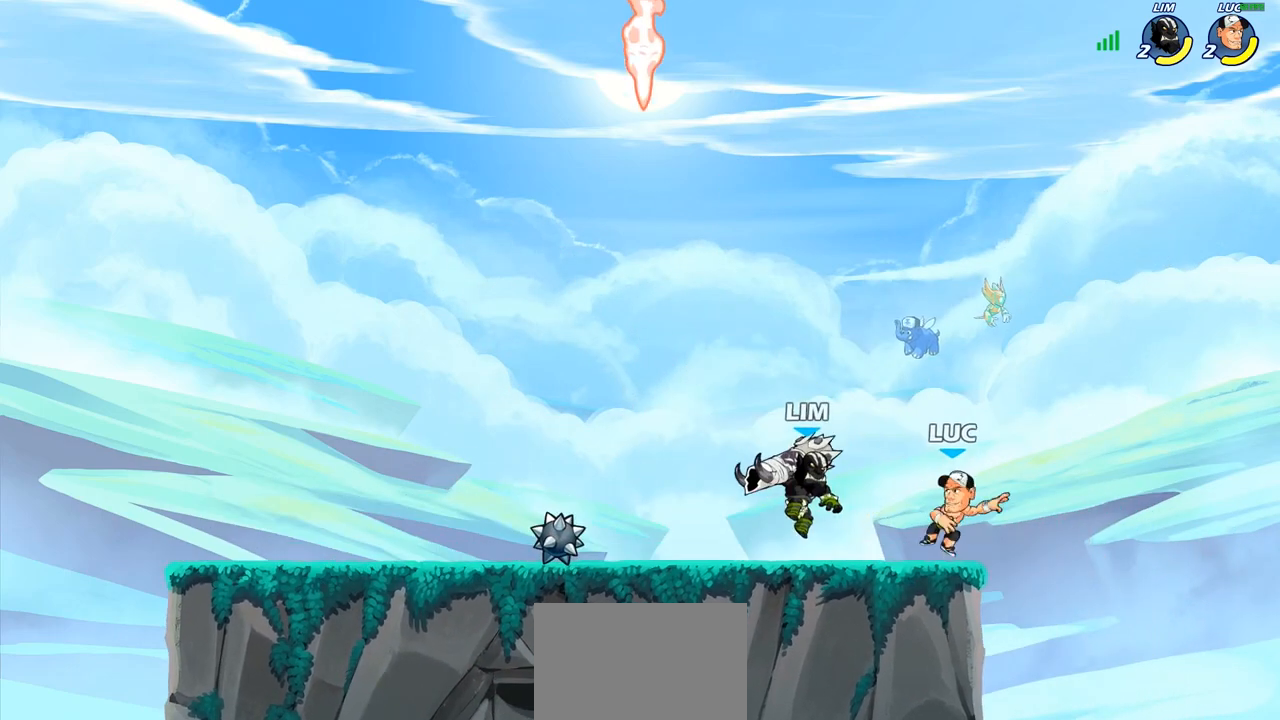
Gameplay with a controller (PlayStation layout); each line is a JSON object with the inputs held at the frame after it. "events" lists button and stick changes between this image and that frame as [ms after this image, input, new state], when the widget could be followed in between.
{"buttons": [], "left_stick": "center", "right_stick": "center", "events": [[83, "R2", "down"], [100, "left_stick", "down"], [133, "SQUARE", "down"], [183, "R2", "up"], [217, "SQUARE", "up"], [267, "left_stick", "center"]]}
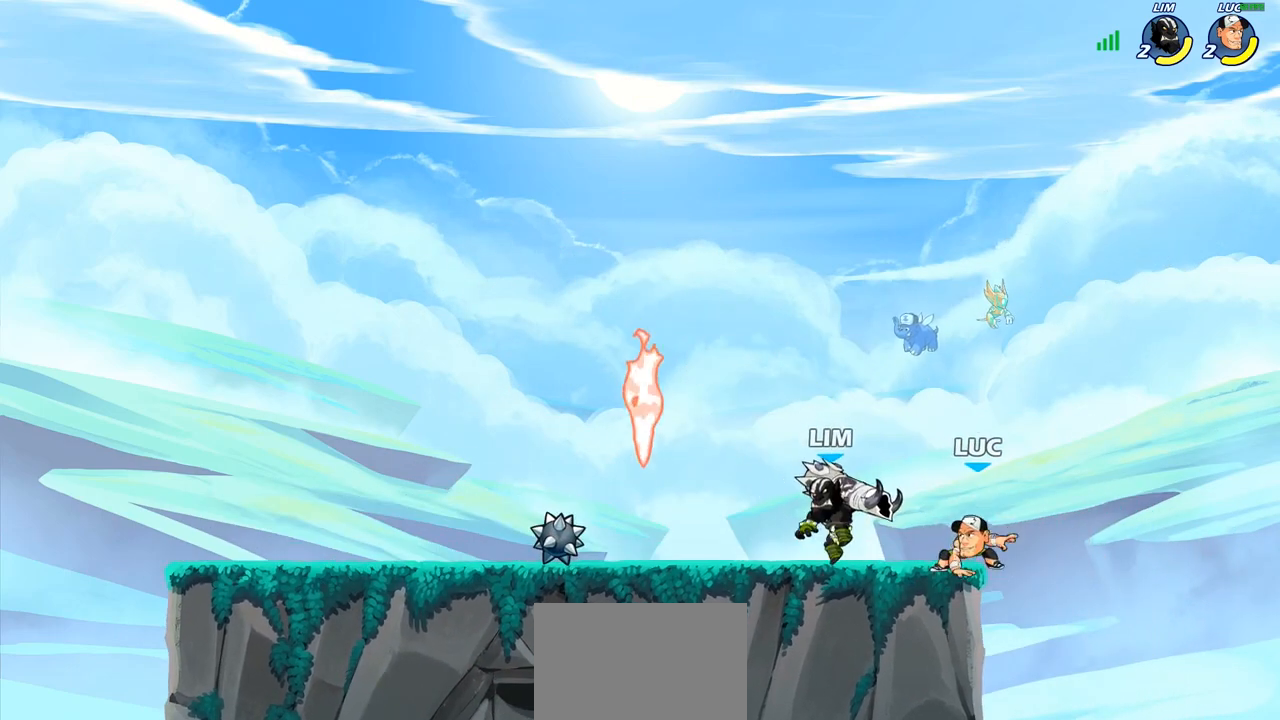
{"buttons": ["SQUARE", "TRIANGLE"], "left_stick": "left", "right_stick": "center", "events": [[300, "left_stick", "left"], [367, "R2", "down"], [433, "R2", "up"], [450, "SQUARE", "down"], [467, "TRIANGLE", "down"]]}
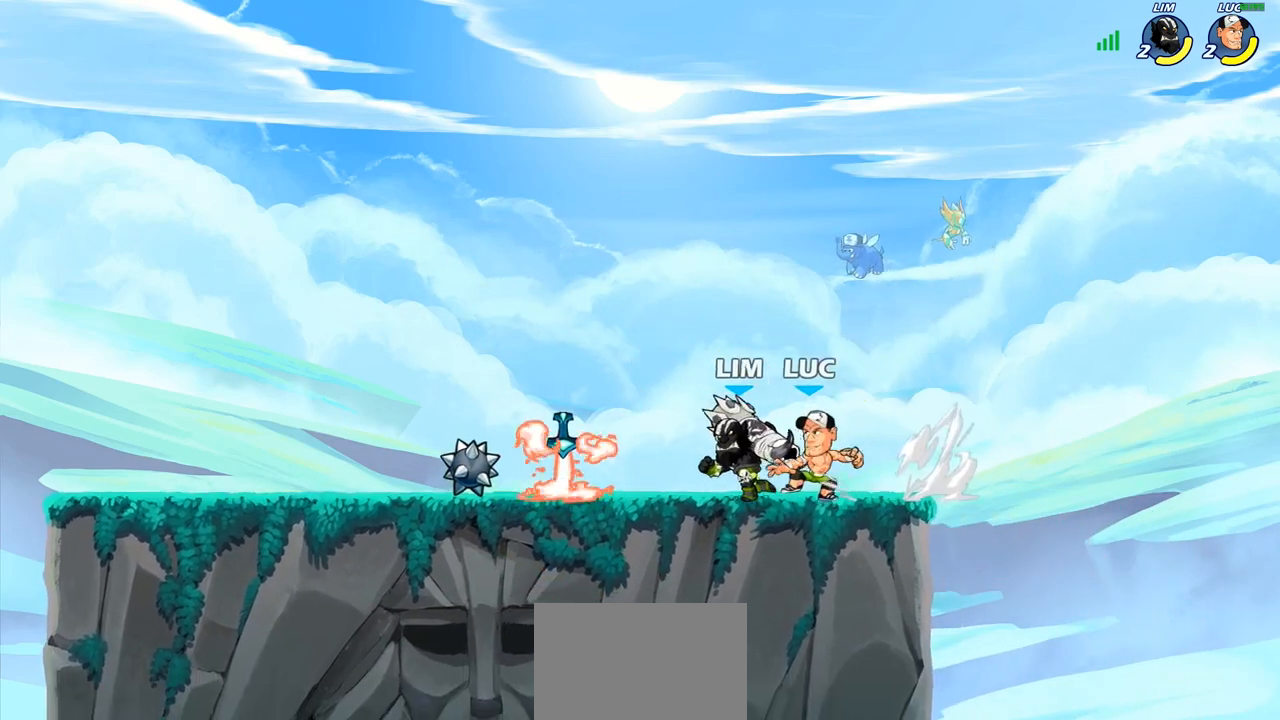
{"buttons": [], "left_stick": "center", "right_stick": "center", "events": [[17, "SQUARE", "up"], [17, "TRIANGLE", "up"], [67, "left_stick", "center"], [300, "left_stick", "left"], [467, "left_stick", "center"]]}
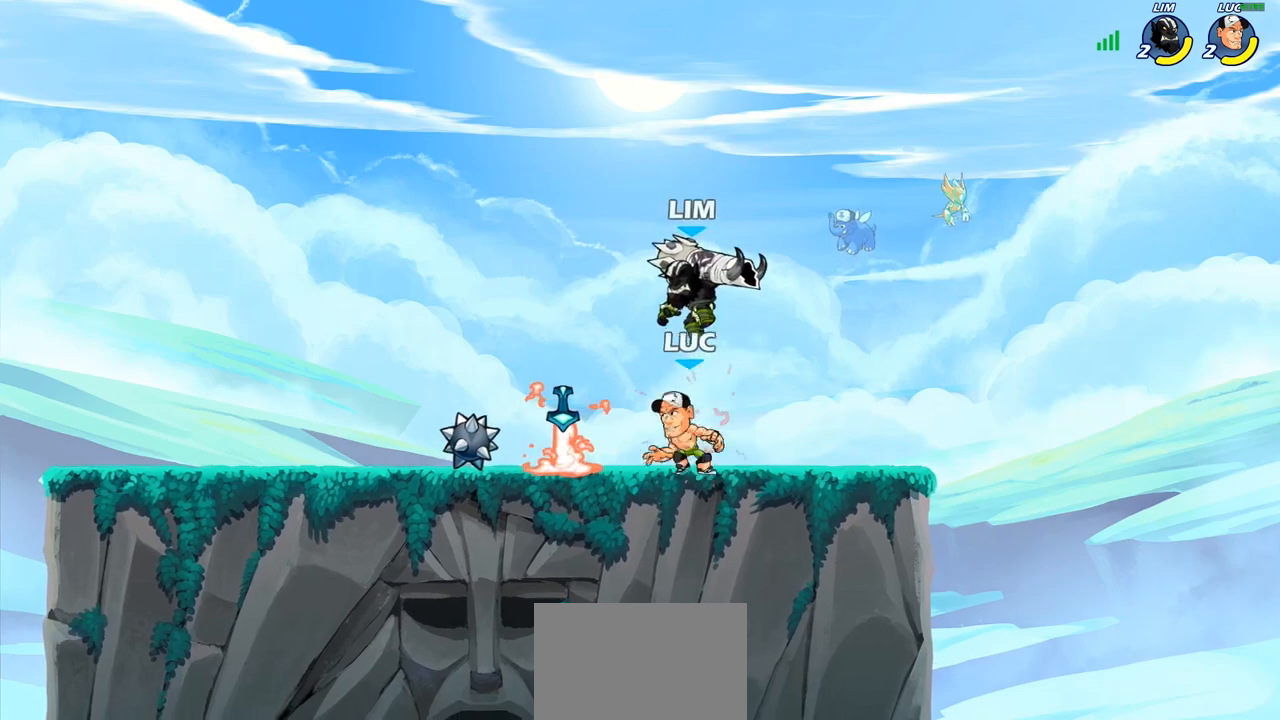
{"buttons": [], "left_stick": "center", "right_stick": "center", "events": [[17, "CROSS", "down"], [67, "SQUARE", "down"], [117, "CROSS", "up"], [133, "SQUARE", "up"], [417, "left_stick", "right"], [467, "left_stick", "center"]]}
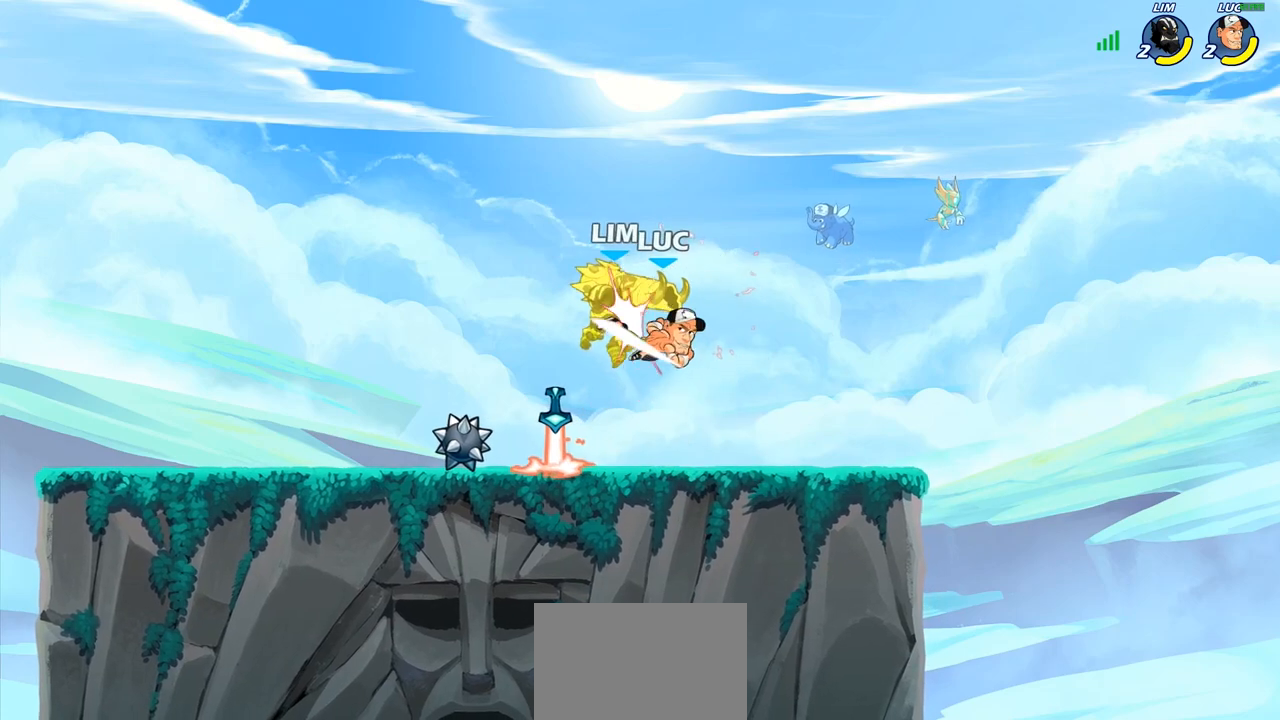
{"buttons": [], "left_stick": "down-left", "right_stick": "center", "events": [[217, "left_stick", "left"], [350, "left_stick", "down-left"]]}
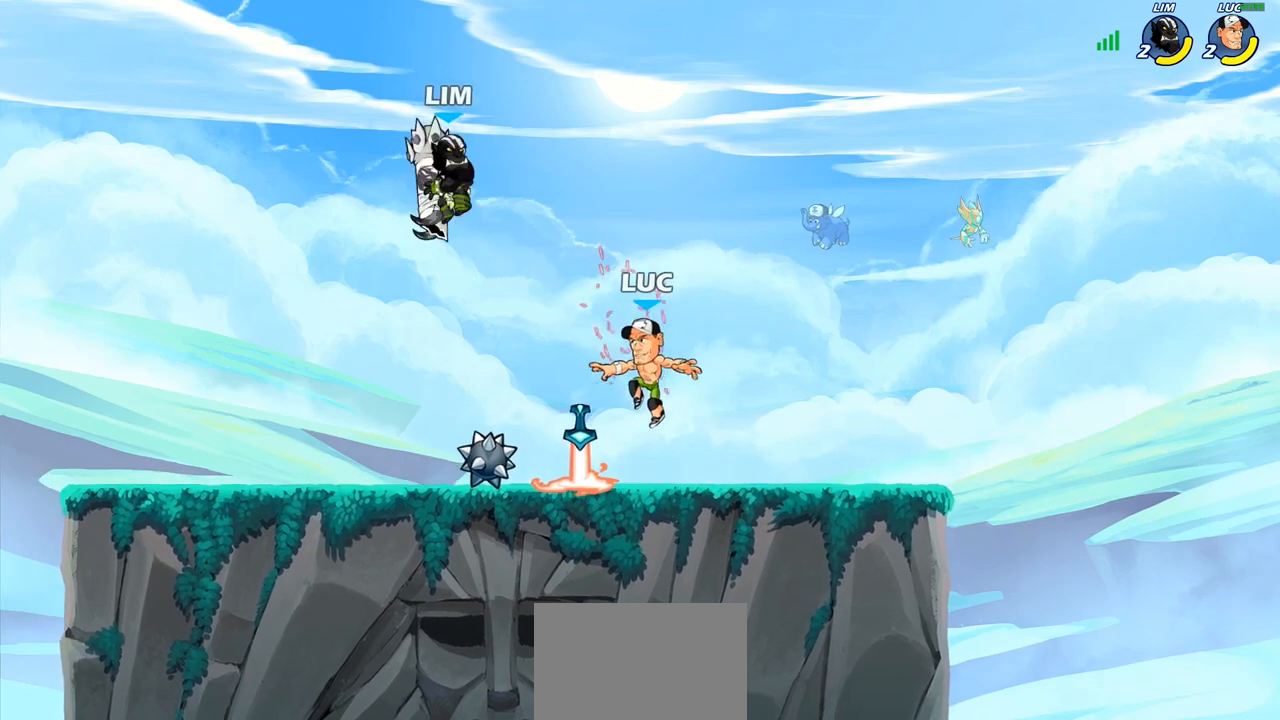
{"buttons": [], "left_stick": "center", "right_stick": "center", "events": [[50, "R1", "down"], [117, "left_stick", "center"], [133, "R1", "up"], [150, "CIRCLE", "down"], [217, "CIRCLE", "up"]]}
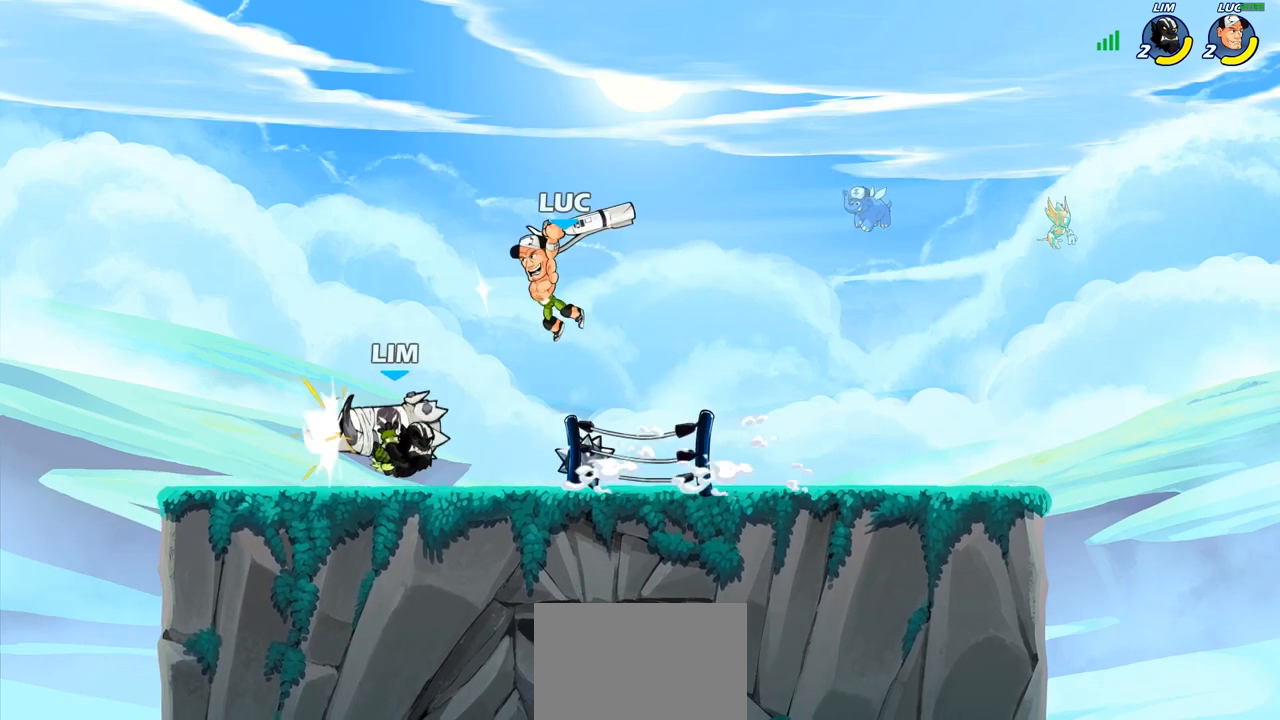
{"buttons": ["CROSS"], "left_stick": "left", "right_stick": "center", "events": [[417, "left_stick", "left"], [483, "CROSS", "down"]]}
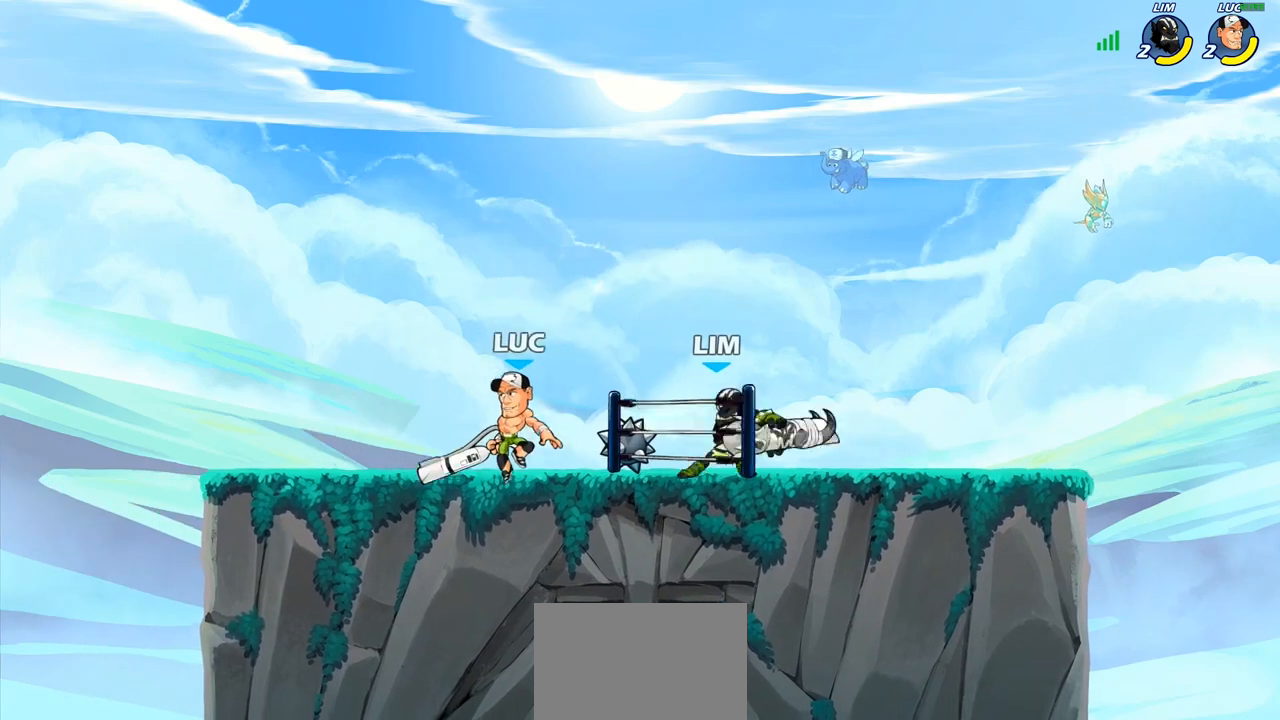
{"buttons": [], "left_stick": "up-left", "right_stick": "center", "events": [[117, "CROSS", "up"], [217, "left_stick", "down"], [317, "left_stick", "right"], [350, "SQUARE", "down"], [450, "SQUARE", "up"], [500, "left_stick", "up-left"]]}
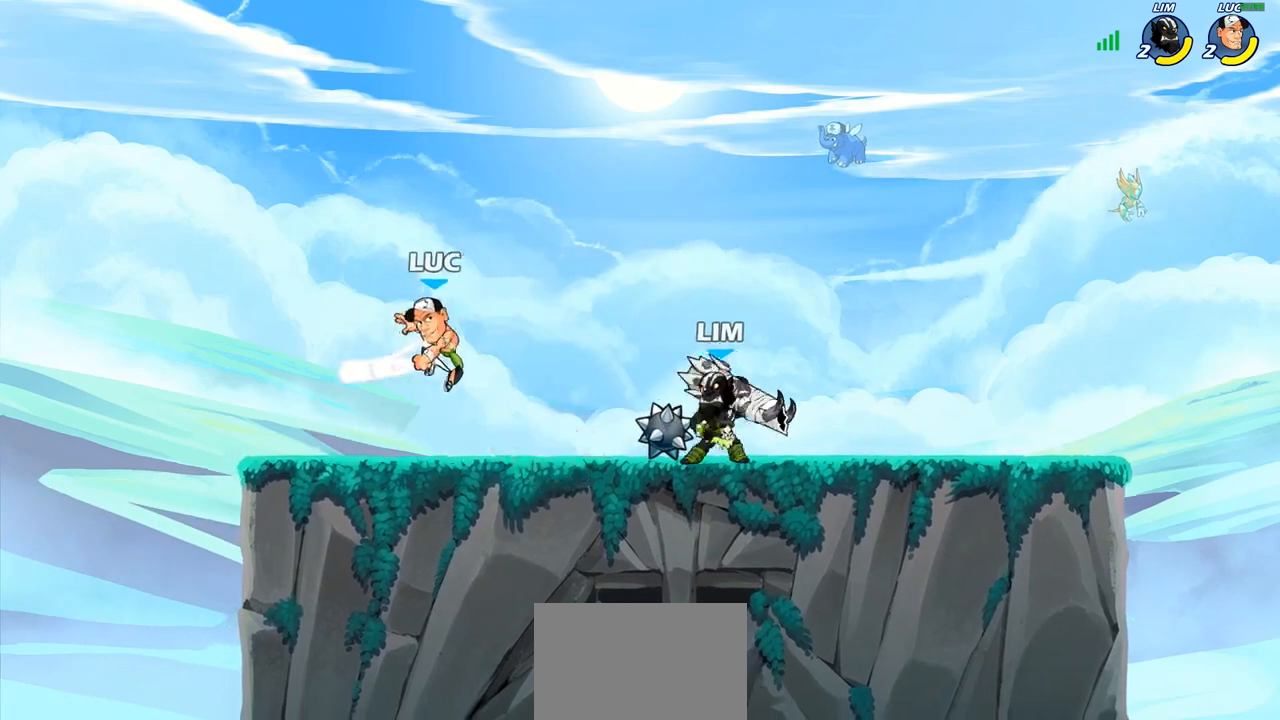
{"buttons": [], "left_stick": "right", "right_stick": "center", "events": [[317, "left_stick", "center"], [433, "left_stick", "right"]]}
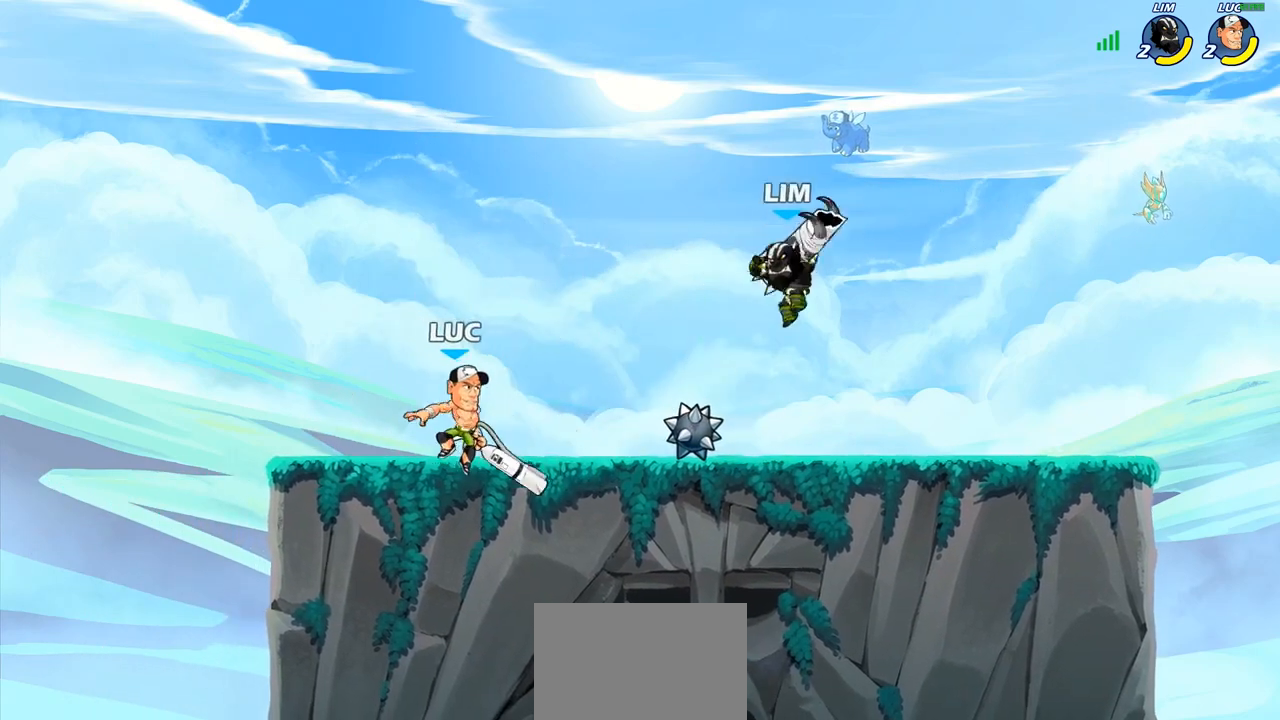
{"buttons": [], "left_stick": "right", "right_stick": "center", "events": [[117, "R2", "down"], [167, "SQUARE", "down"], [217, "R2", "up"], [267, "SQUARE", "up"]]}
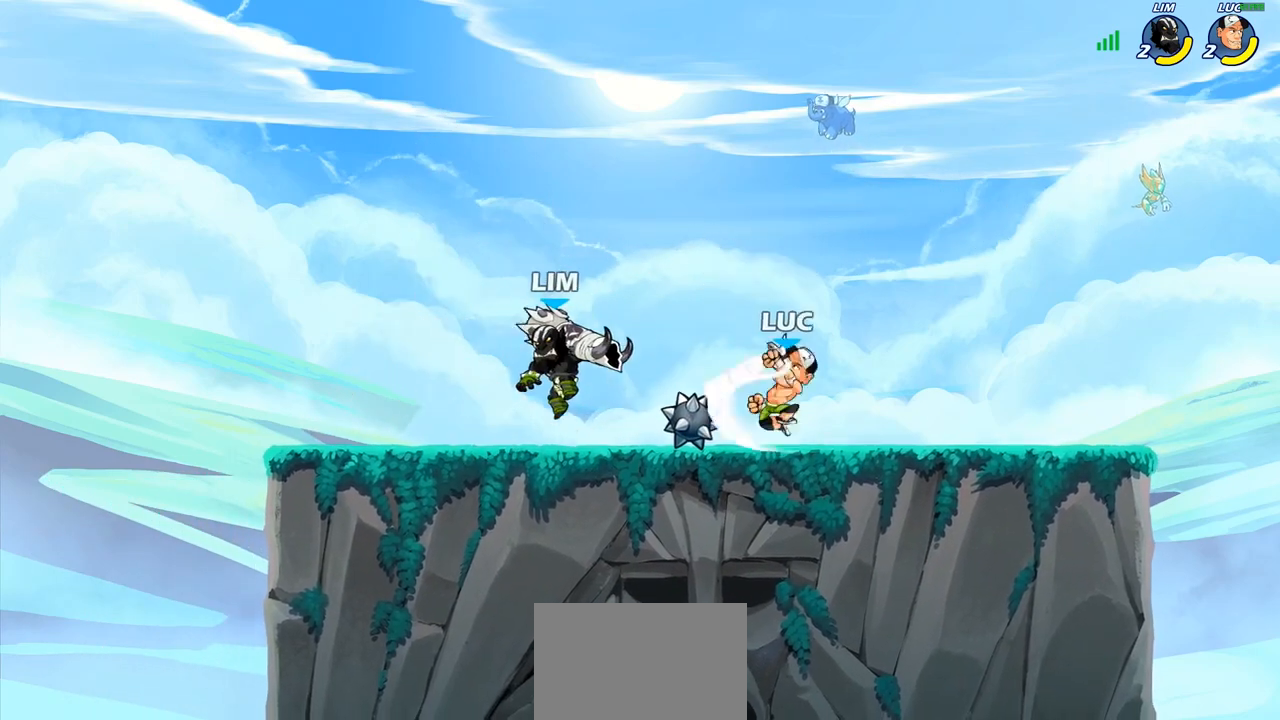
{"buttons": [], "left_stick": "right", "right_stick": "center", "events": []}
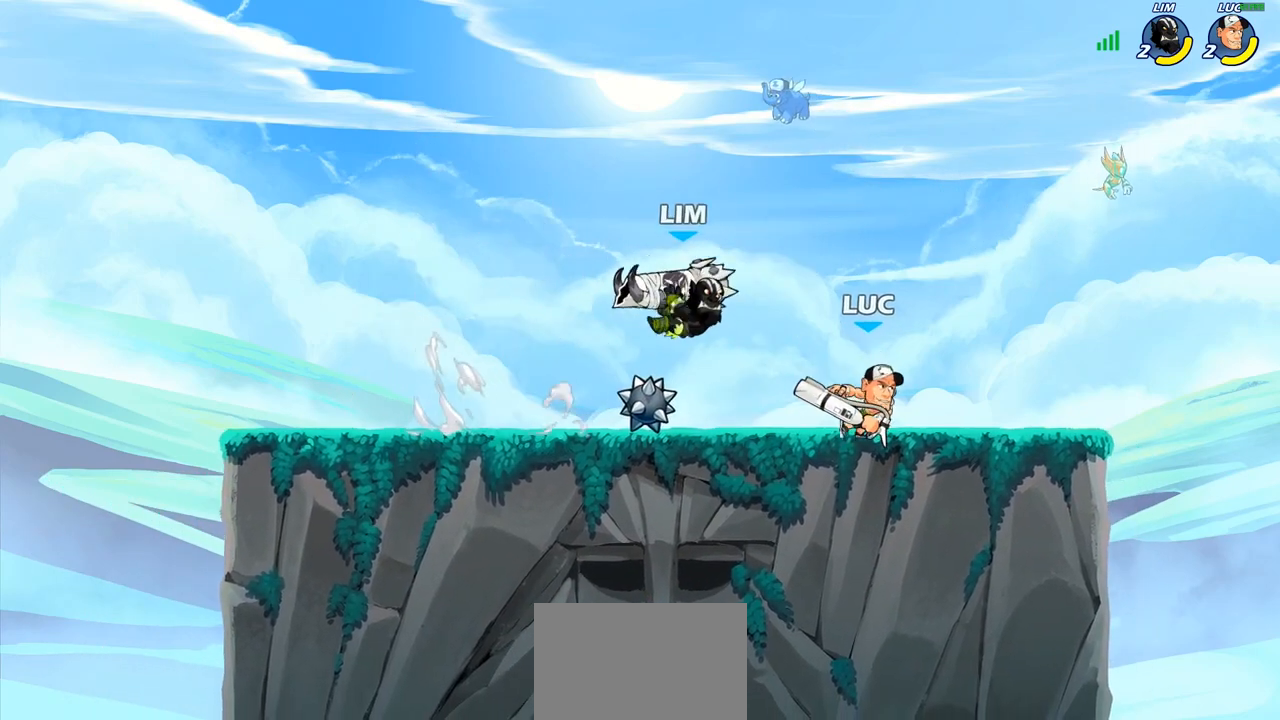
{"buttons": [], "left_stick": "center", "right_stick": "center", "events": [[200, "left_stick", "left"], [267, "left_stick", "down-left"], [350, "SQUARE", "down"], [433, "SQUARE", "up"], [483, "left_stick", "center"]]}
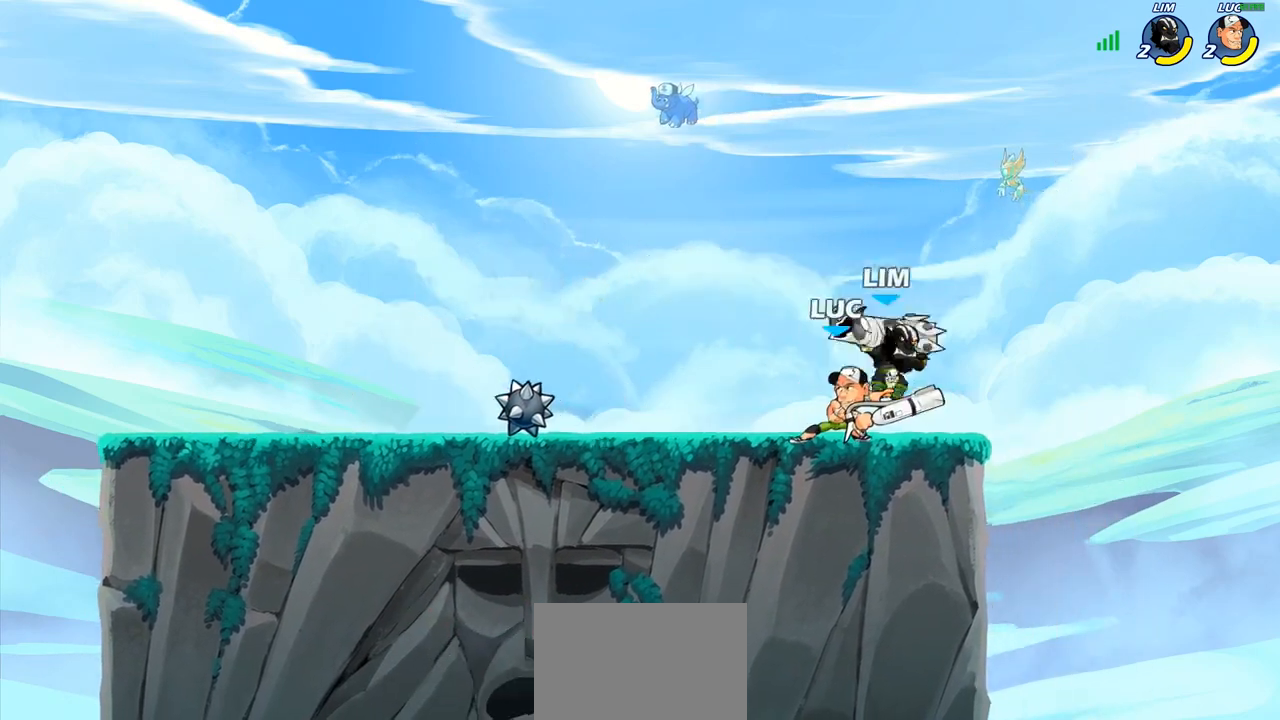
{"buttons": [], "left_stick": "left", "right_stick": "center", "events": [[450, "left_stick", "left"]]}
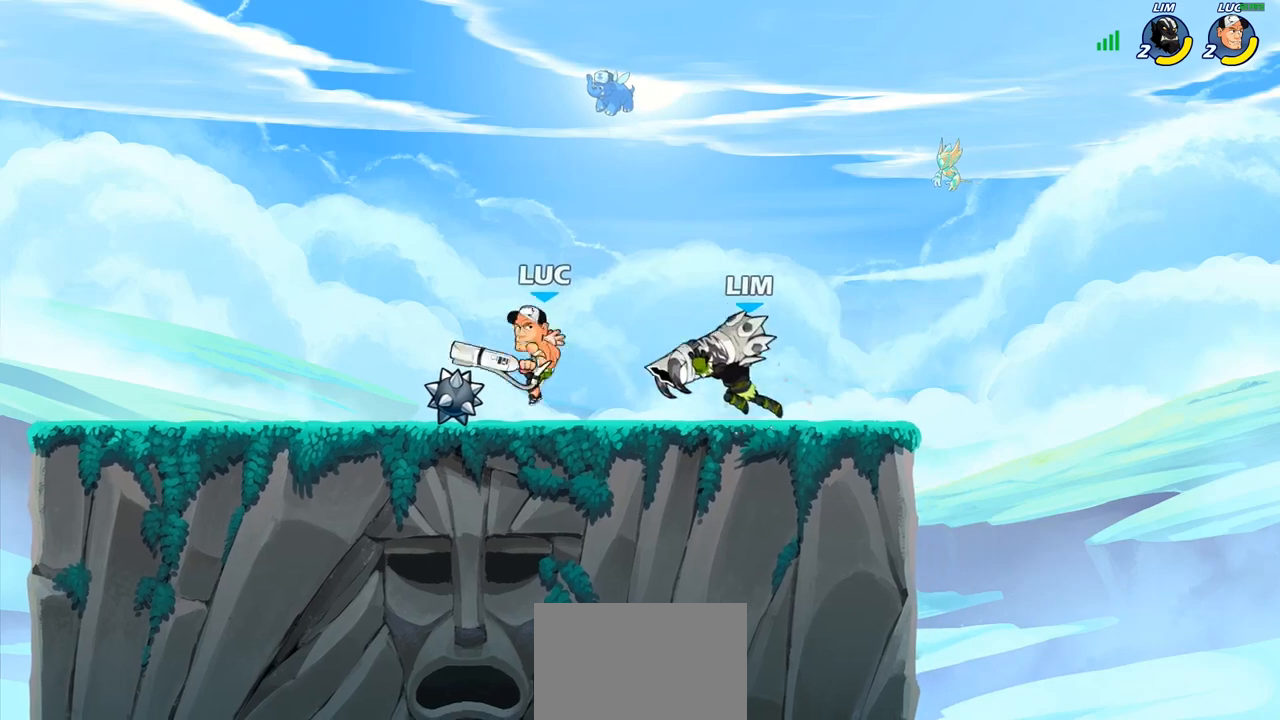
{"buttons": [], "left_stick": "center", "right_stick": "center", "events": [[100, "left_stick", "center"]]}
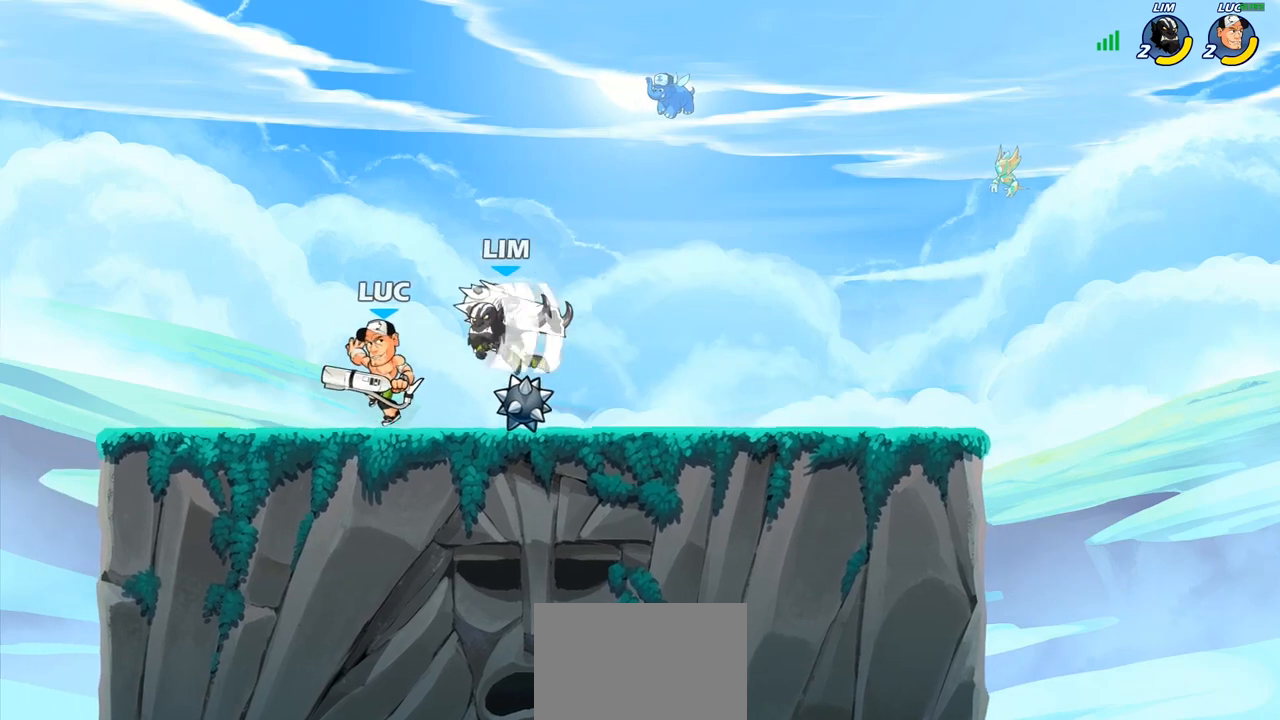
{"buttons": [], "left_stick": "center", "right_stick": "center", "events": [[17, "R2", "down"], [133, "R1", "down"], [183, "R1", "up"], [233, "left_stick", "left"], [267, "SQUARE", "down"], [283, "R2", "up"], [367, "SQUARE", "up"], [383, "left_stick", "center"]]}
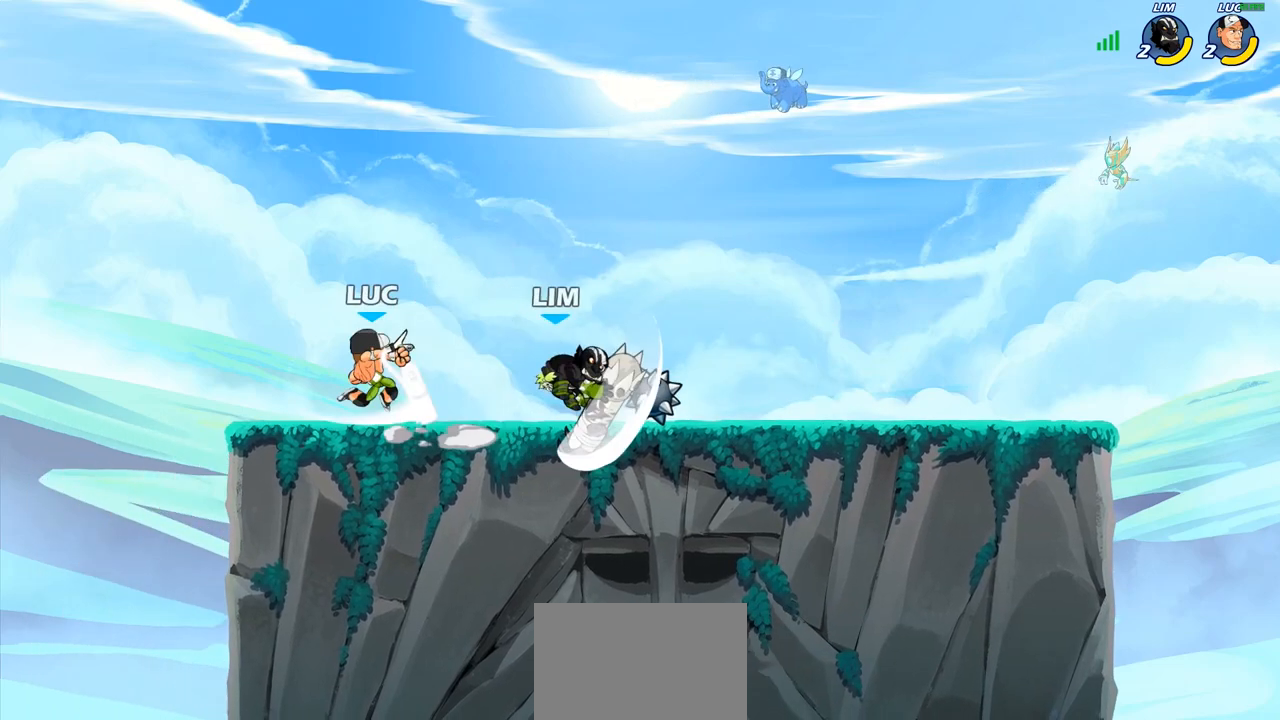
{"buttons": [], "left_stick": "center", "right_stick": "center", "events": []}
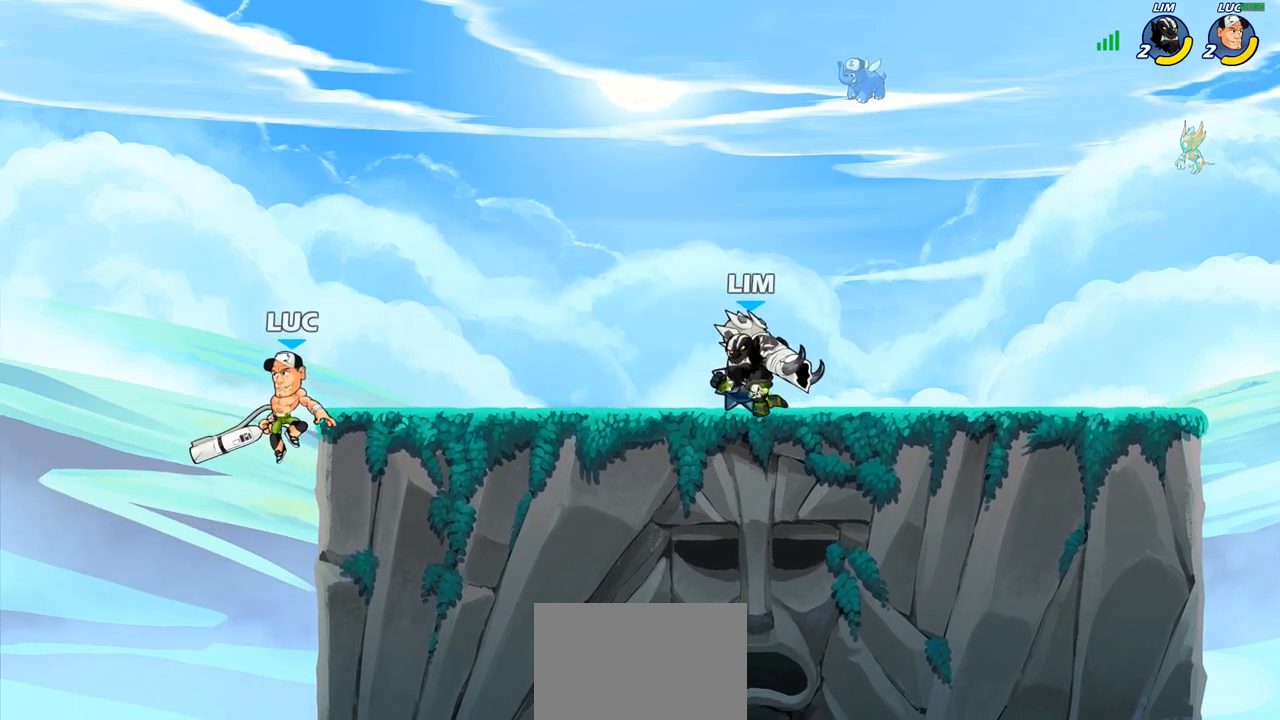
{"buttons": ["CIRCLE"], "left_stick": "right", "right_stick": "center", "events": [[233, "left_stick", "left"], [250, "CROSS", "down"], [350, "left_stick", "up-right"], [367, "CIRCLE", "down"], [367, "CROSS", "up"], [417, "left_stick", "right"]]}
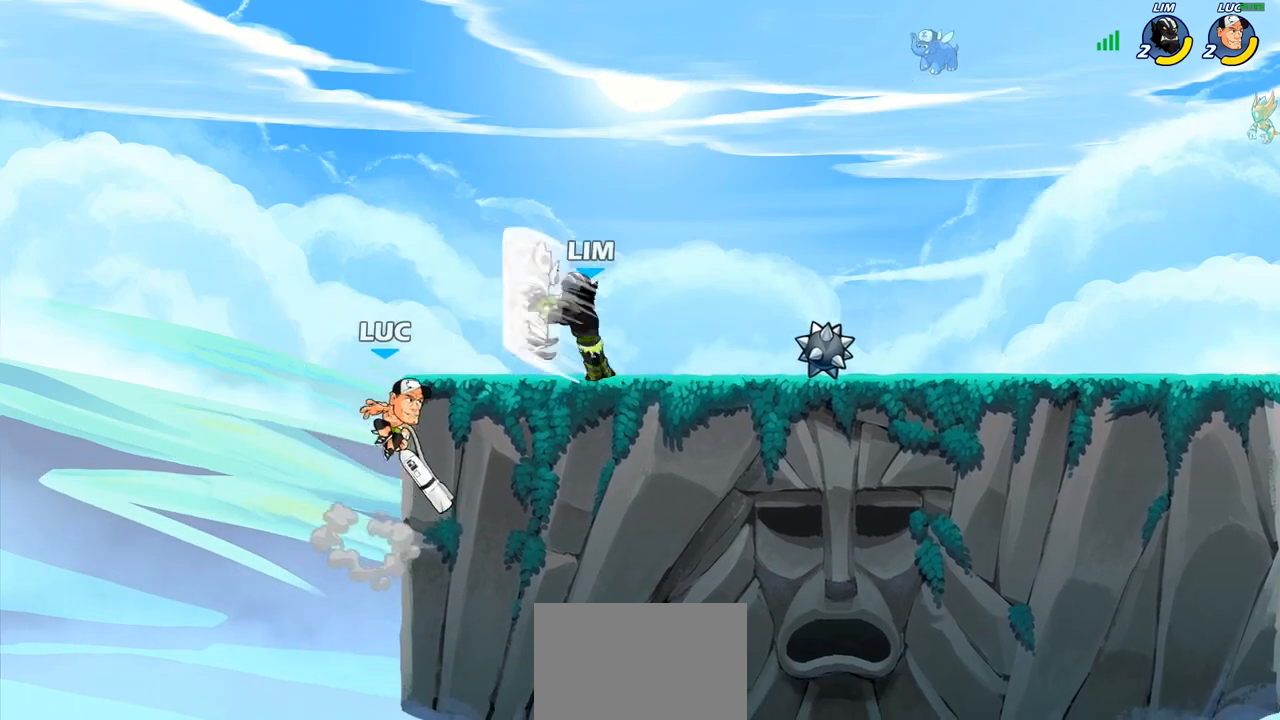
{"buttons": [], "left_stick": "up-left", "right_stick": "center", "events": [[17, "CIRCLE", "up"], [383, "left_stick", "up-left"]]}
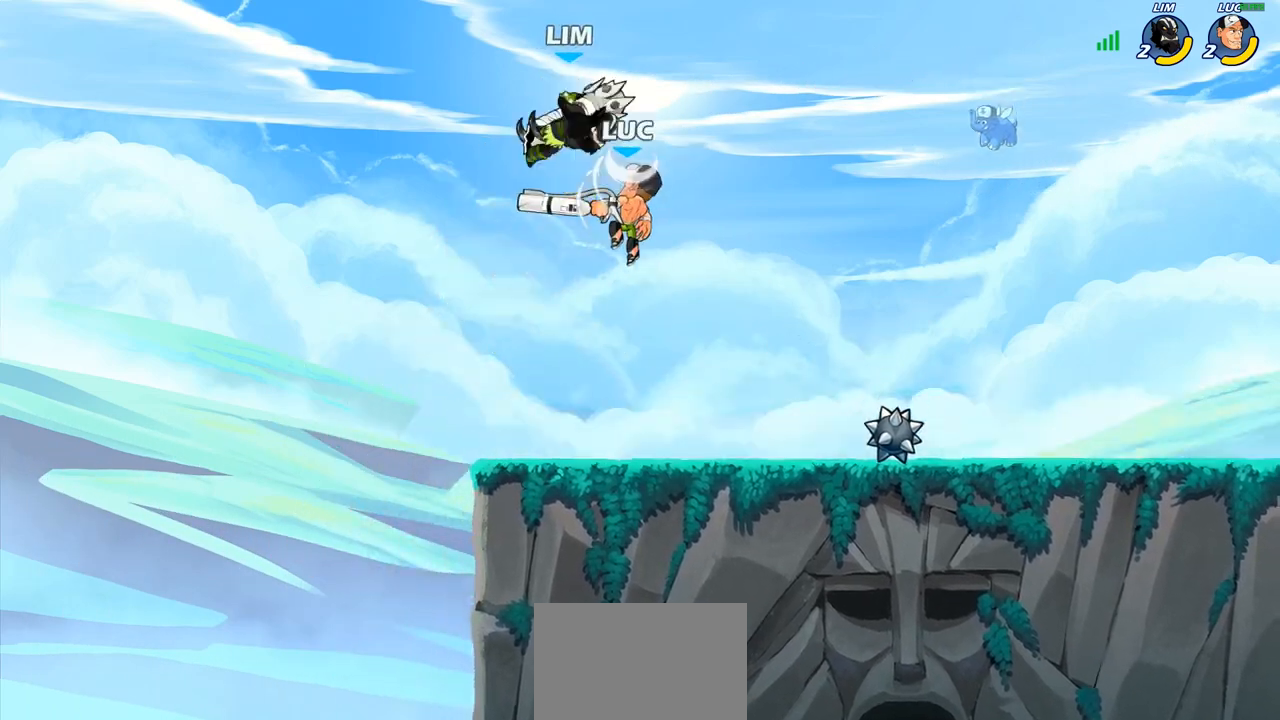
{"buttons": [], "left_stick": "up-right", "right_stick": "center", "events": [[17, "left_stick", "up"], [117, "SQUARE", "down"], [200, "SQUARE", "up"], [217, "left_stick", "up-left"], [483, "left_stick", "up-right"]]}
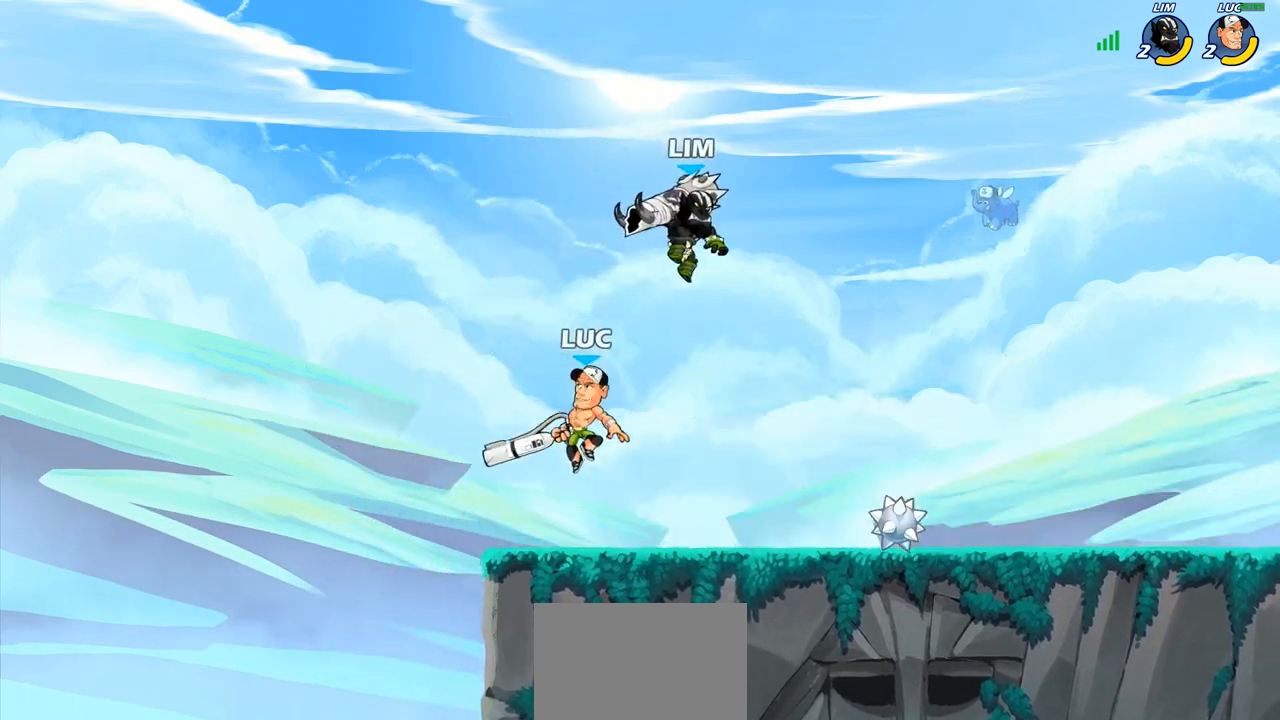
{"buttons": [], "left_stick": "right", "right_stick": "center", "events": [[100, "left_stick", "right"], [317, "SQUARE", "down"], [417, "SQUARE", "up"]]}
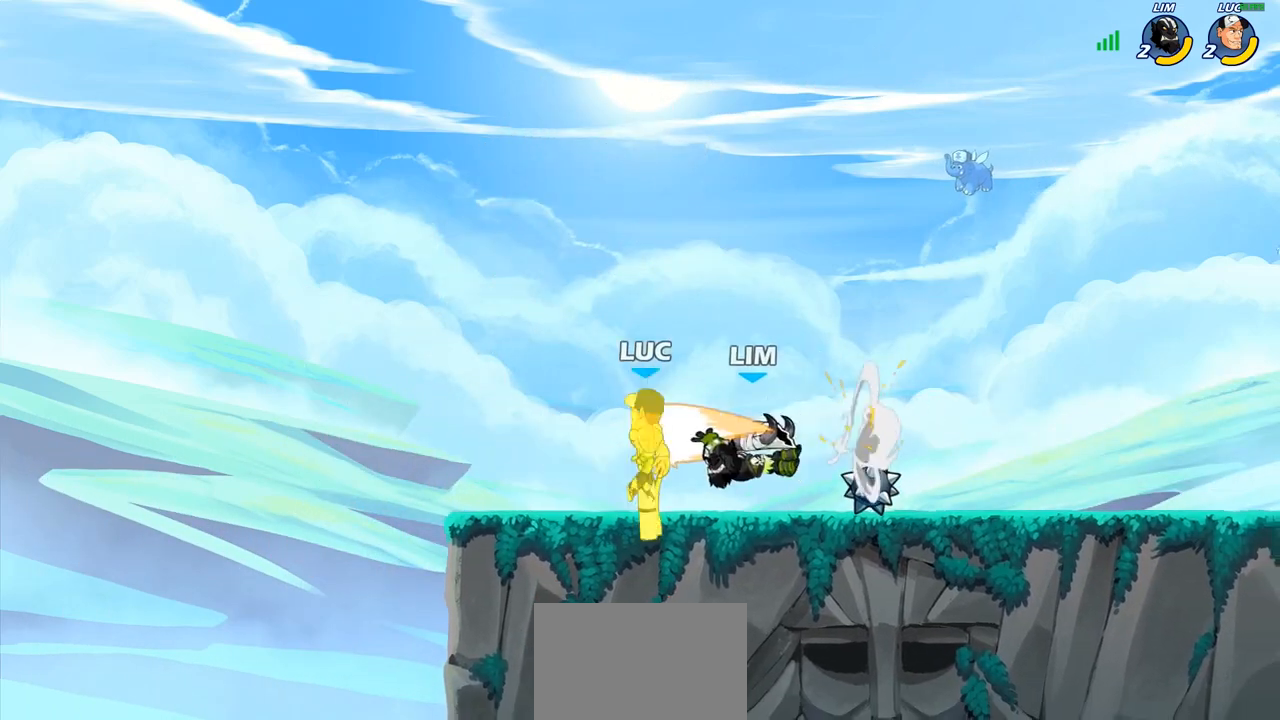
{"buttons": [], "left_stick": "down", "right_stick": "center", "events": [[483, "left_stick", "down"]]}
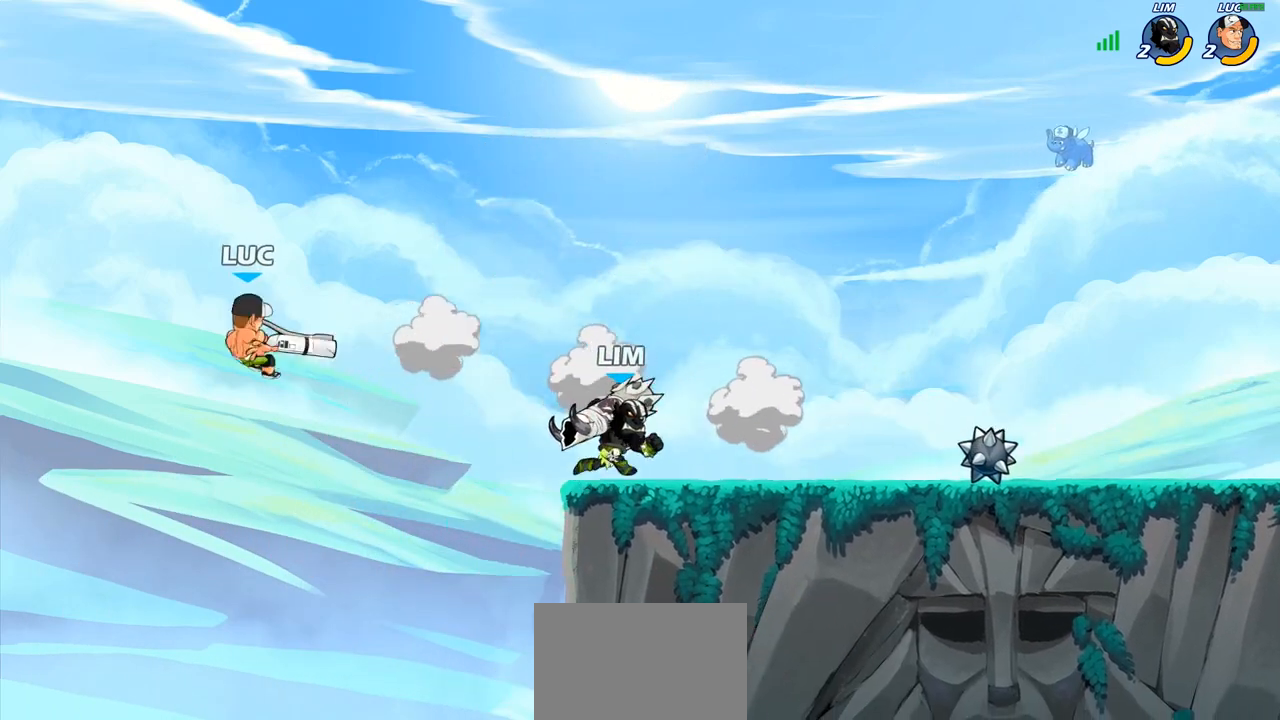
{"buttons": [], "left_stick": "right", "right_stick": "center", "events": [[83, "left_stick", "down-right"], [183, "left_stick", "right"], [267, "CROSS", "down"], [333, "CIRCLE", "down"], [333, "CROSS", "up"], [467, "CIRCLE", "up"]]}
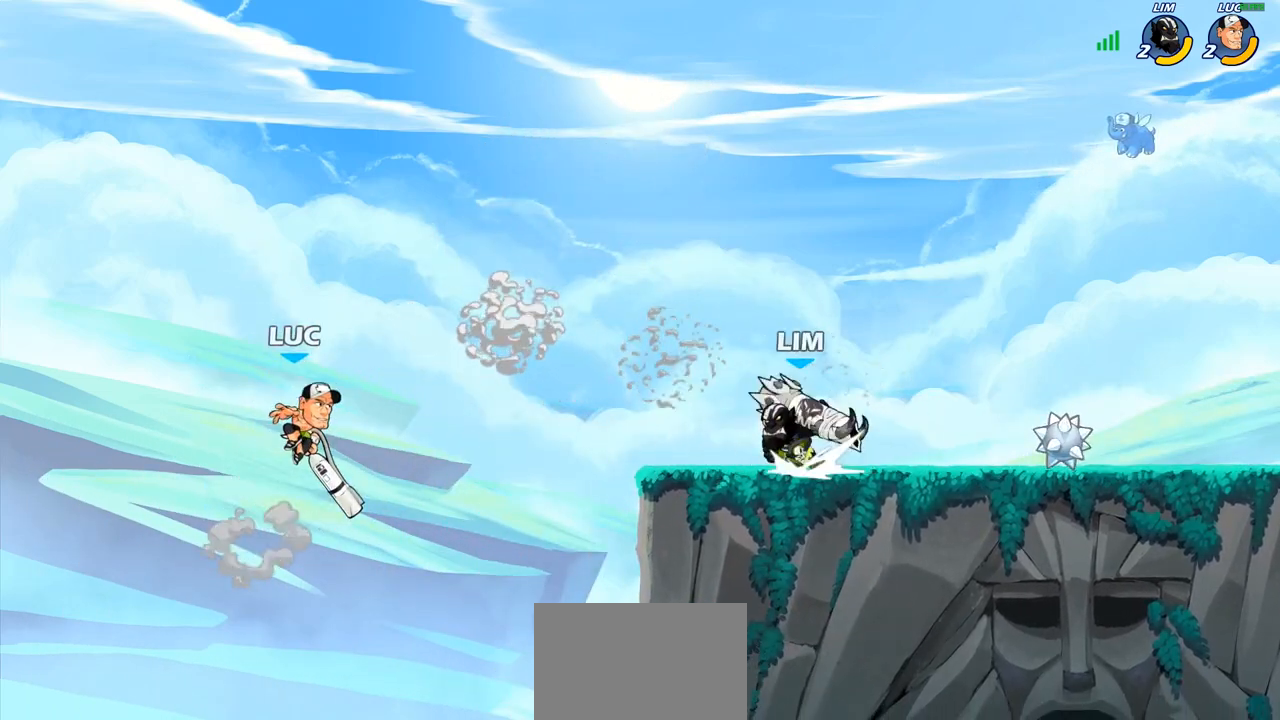
{"buttons": [], "left_stick": "left", "right_stick": "center", "events": [[500, "left_stick", "left"]]}
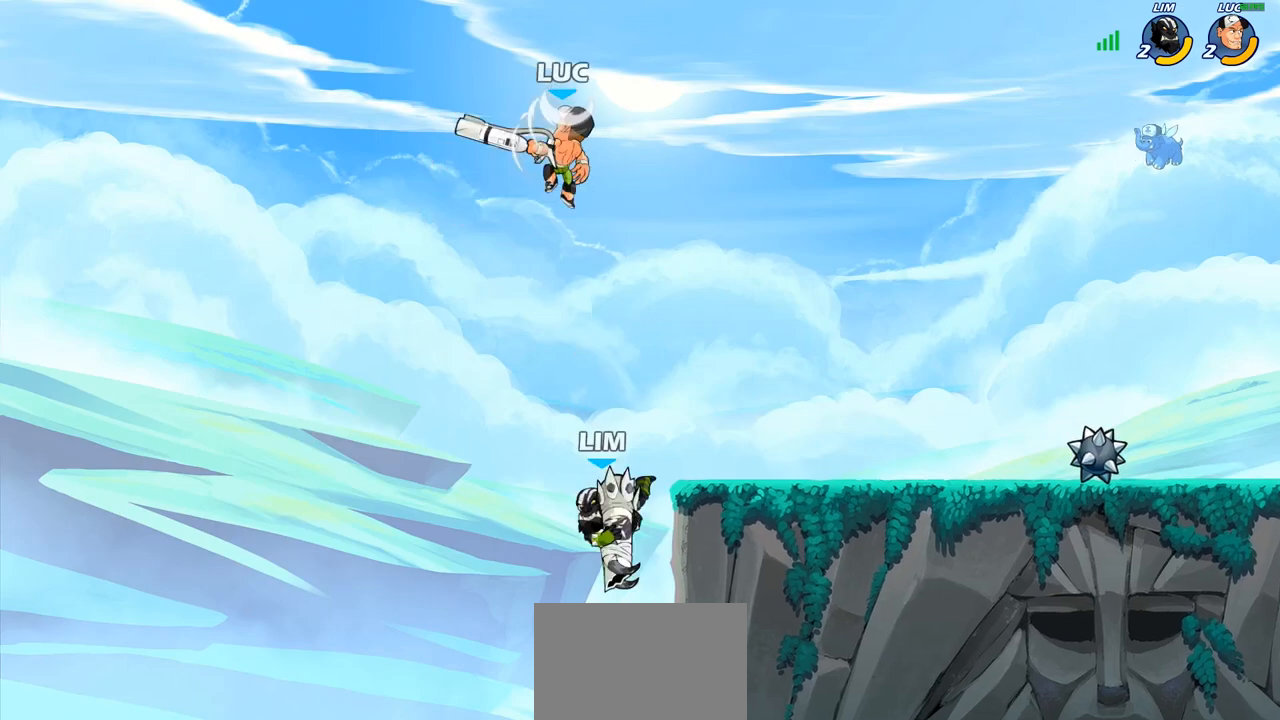
{"buttons": [], "left_stick": "down-left", "right_stick": "center", "events": [[67, "left_stick", "down-left"], [317, "SQUARE", "down"], [400, "SQUARE", "up"]]}
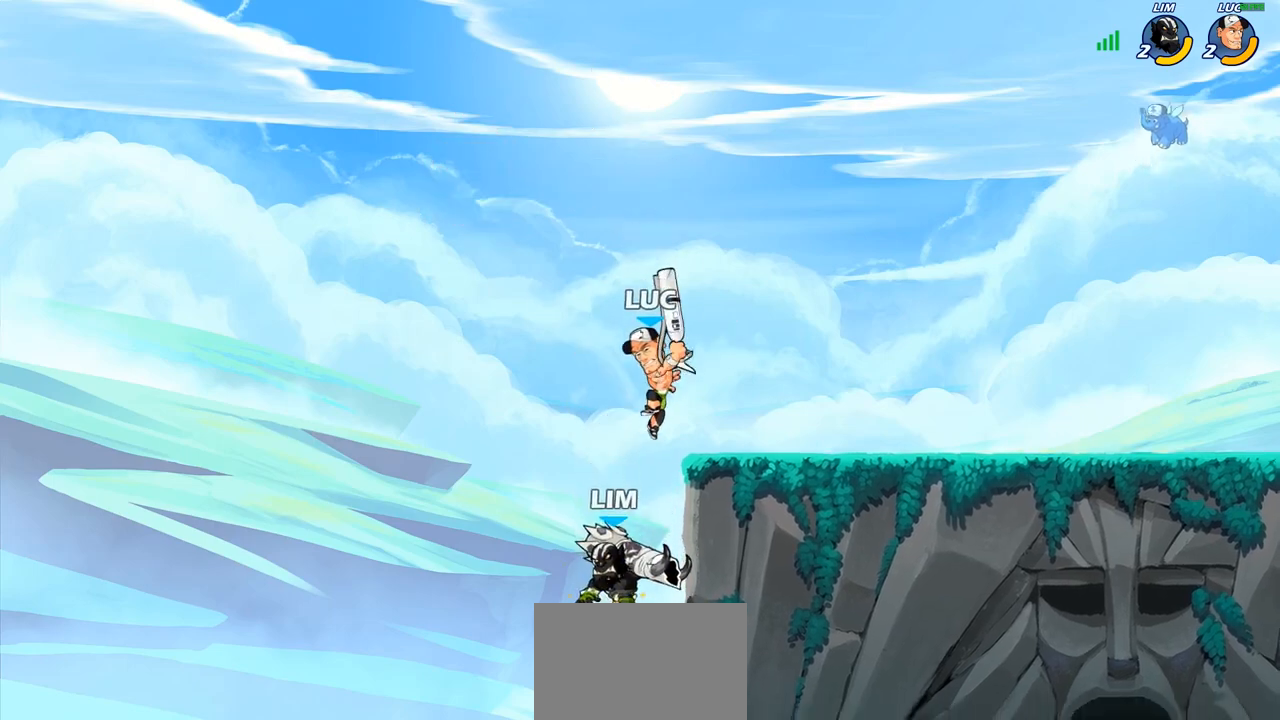
{"buttons": ["CROSS"], "left_stick": "right", "right_stick": "center", "events": [[100, "left_stick", "right"], [333, "left_stick", "left"], [433, "left_stick", "right"], [500, "CROSS", "down"]]}
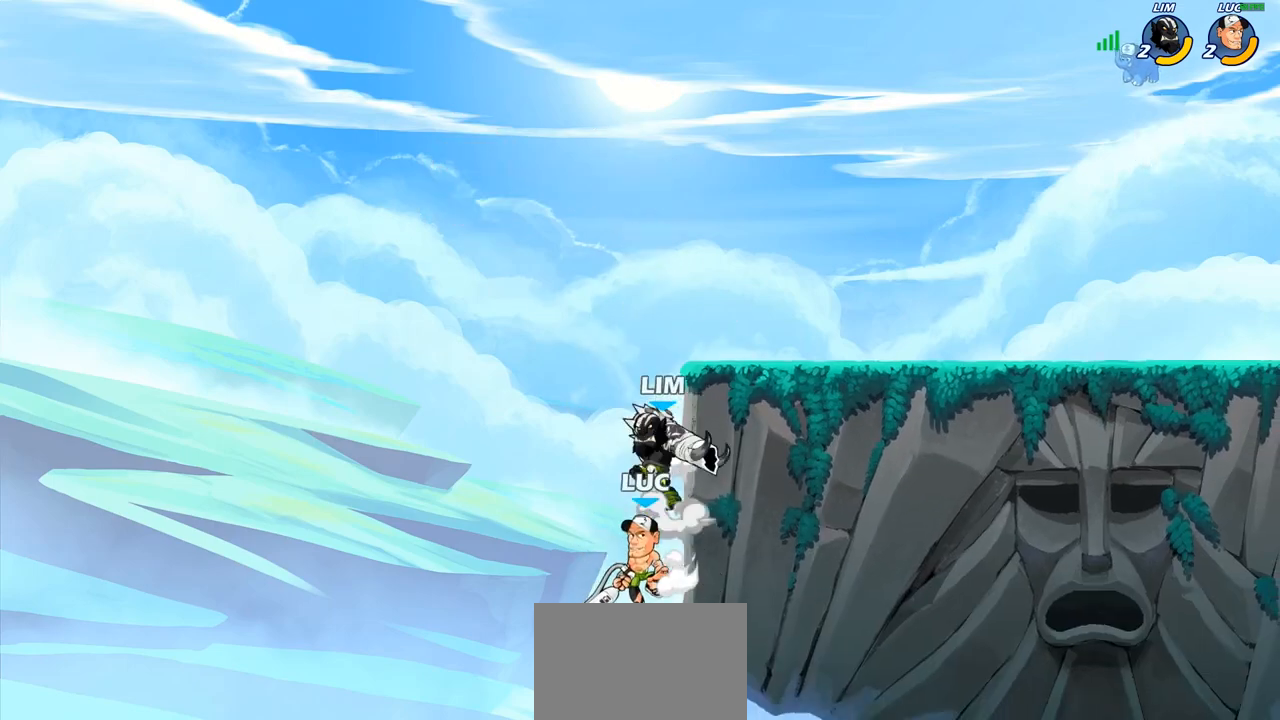
{"buttons": [], "left_stick": "up-right", "right_stick": "center", "events": [[67, "CIRCLE", "down"], [83, "CROSS", "up"], [117, "left_stick", "up-left"], [183, "CIRCLE", "up"], [417, "left_stick", "up-right"]]}
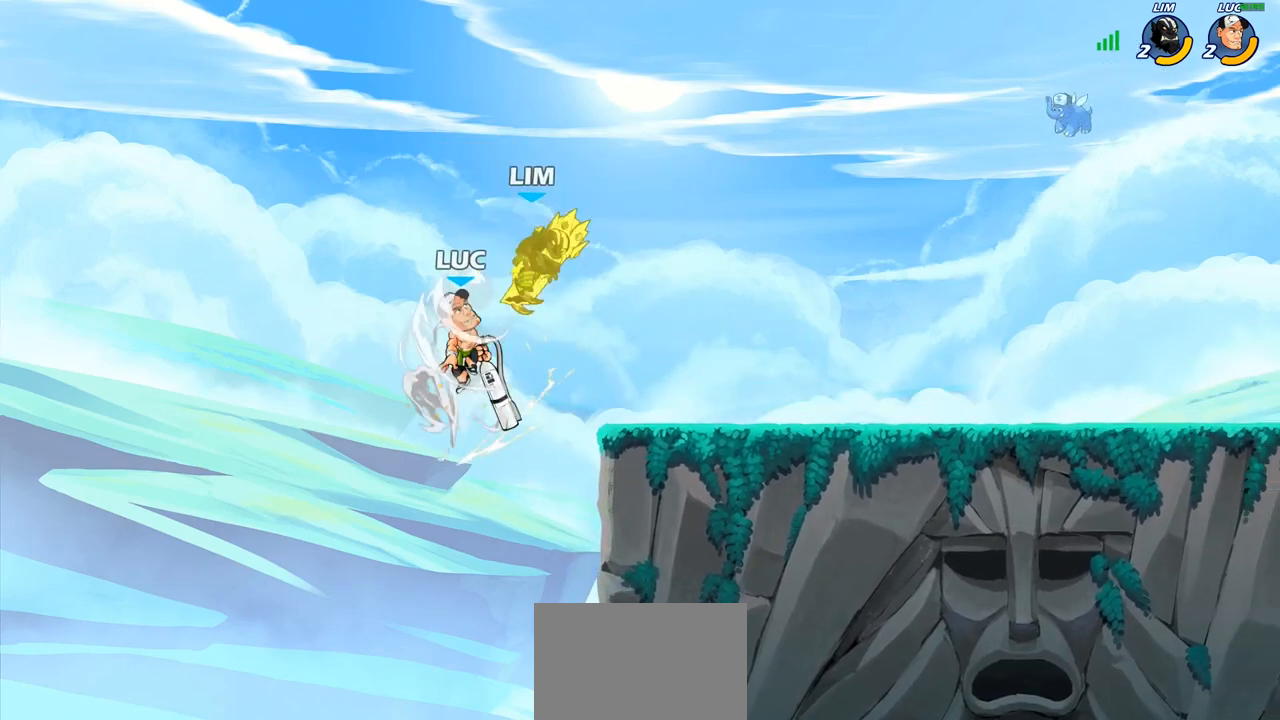
{"buttons": [], "left_stick": "up-right", "right_stick": "center", "events": [[317, "SQUARE", "down"], [367, "SQUARE", "up"]]}
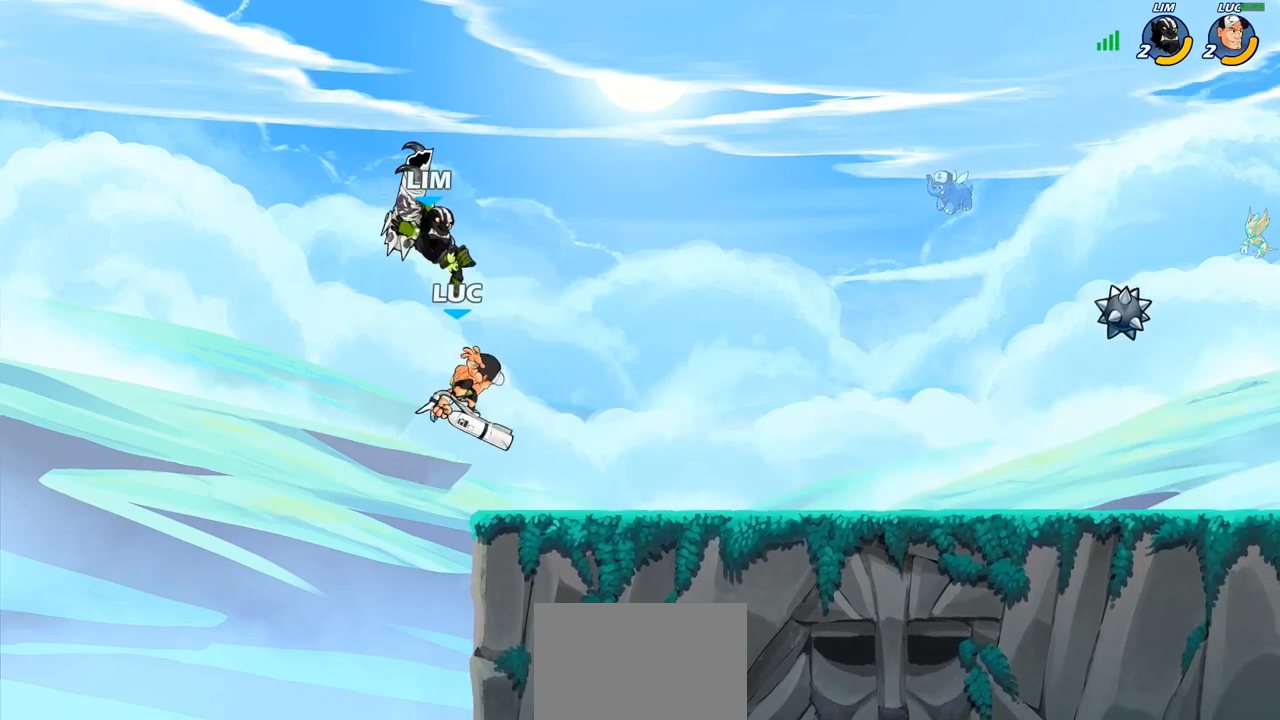
{"buttons": [], "left_stick": "up-left", "right_stick": "center", "events": [[317, "left_stick", "up-left"], [350, "CROSS", "down"], [450, "CROSS", "up"]]}
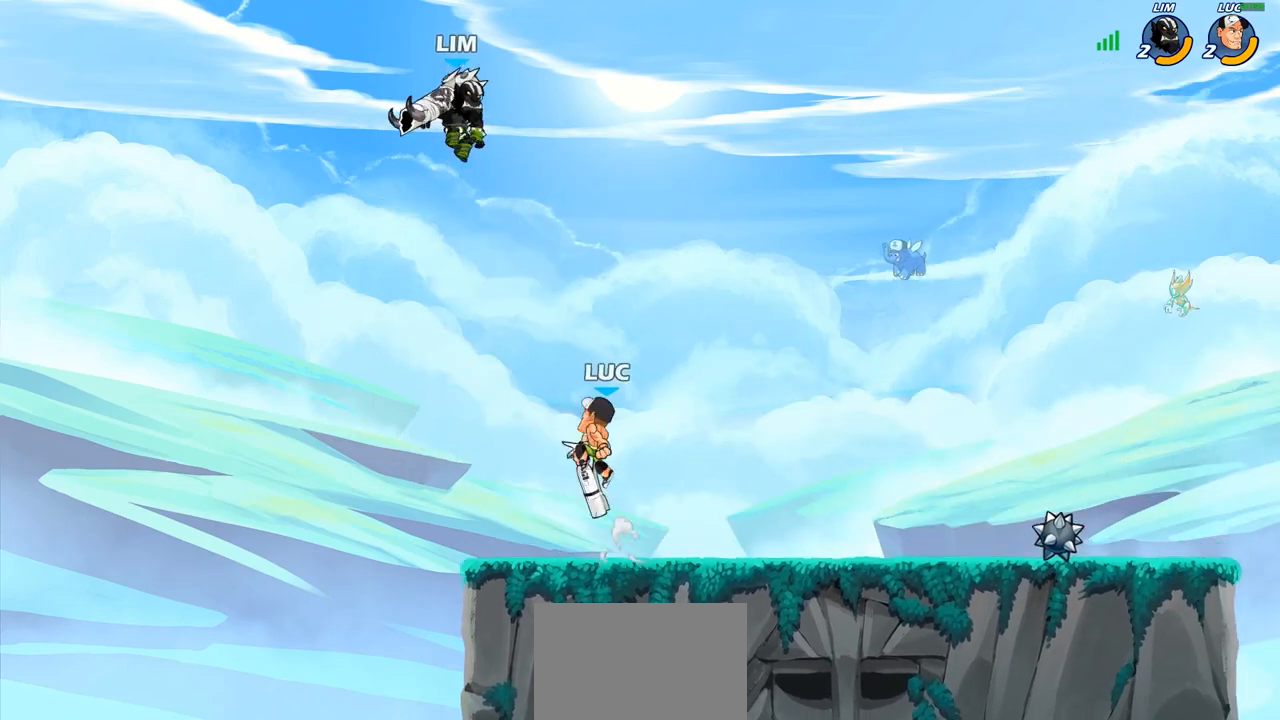
{"buttons": [], "left_stick": "left", "right_stick": "center", "events": [[33, "CROSS", "down"], [100, "CIRCLE", "down"], [117, "CROSS", "up"], [150, "left_stick", "up-right"], [217, "CIRCLE", "up"], [267, "left_stick", "up-left"], [317, "left_stick", "left"]]}
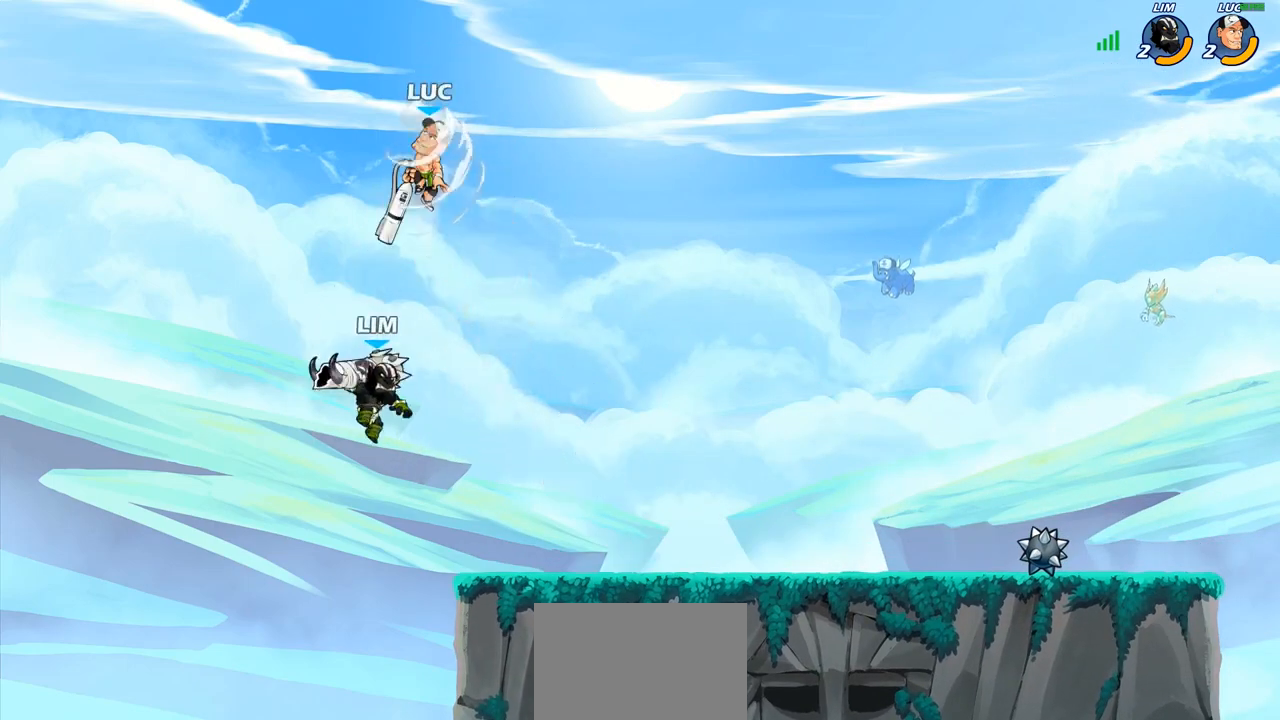
{"buttons": [], "left_stick": "down-right", "right_stick": "center", "events": [[133, "left_stick", "up"], [217, "left_stick", "right"], [333, "left_stick", "down-right"]]}